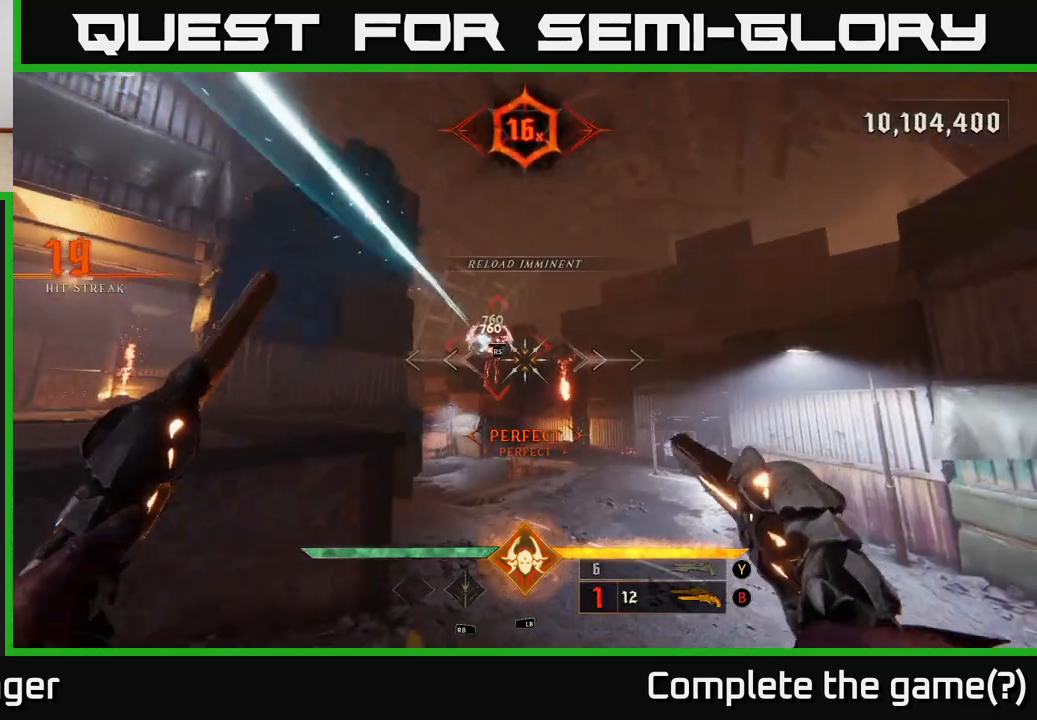
Gameplay with a controller (Xbox layout); each line is a JSON object with the inputs held at the frame after it. "events" lists button and stick changes between this image and that frame as [ms after this image, input, new state], when the widget could be followed in between.
{"buttons": [], "left_stick": "up-right", "right_stick": "center", "events": [[50, "right_stick", "up-left"], [233, "R2", "down"], [233, "right_stick", "center"], [283, "R2", "up"]]}
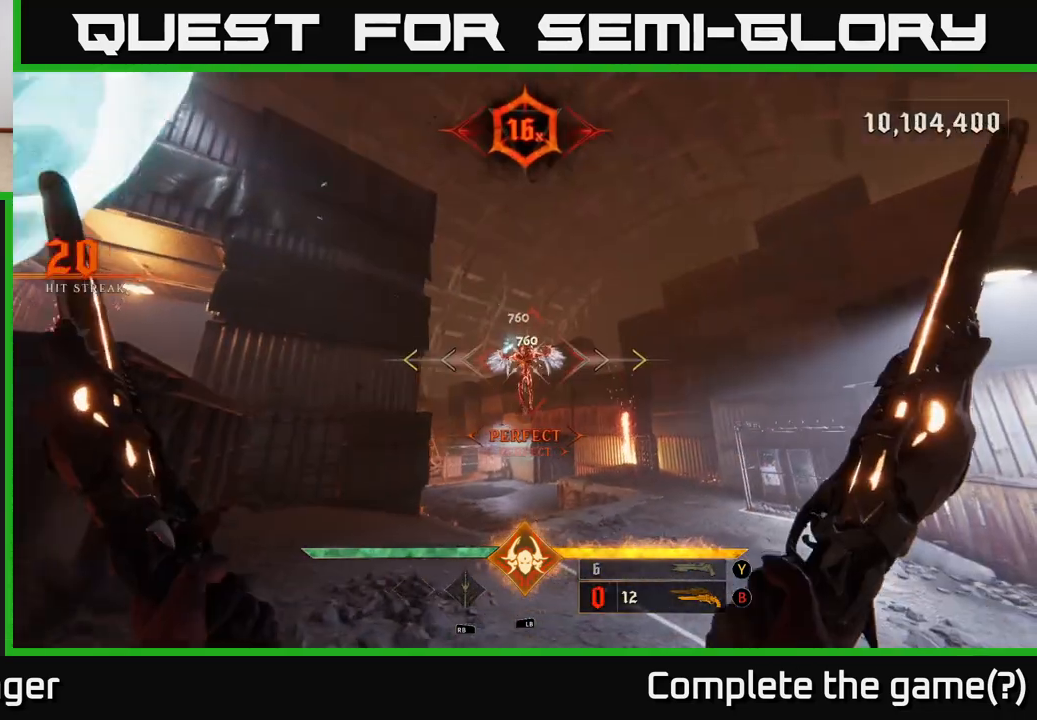
{"buttons": [], "left_stick": "center", "right_stick": "center", "events": [[183, "left_stick", "up"], [450, "left_stick", "center"]]}
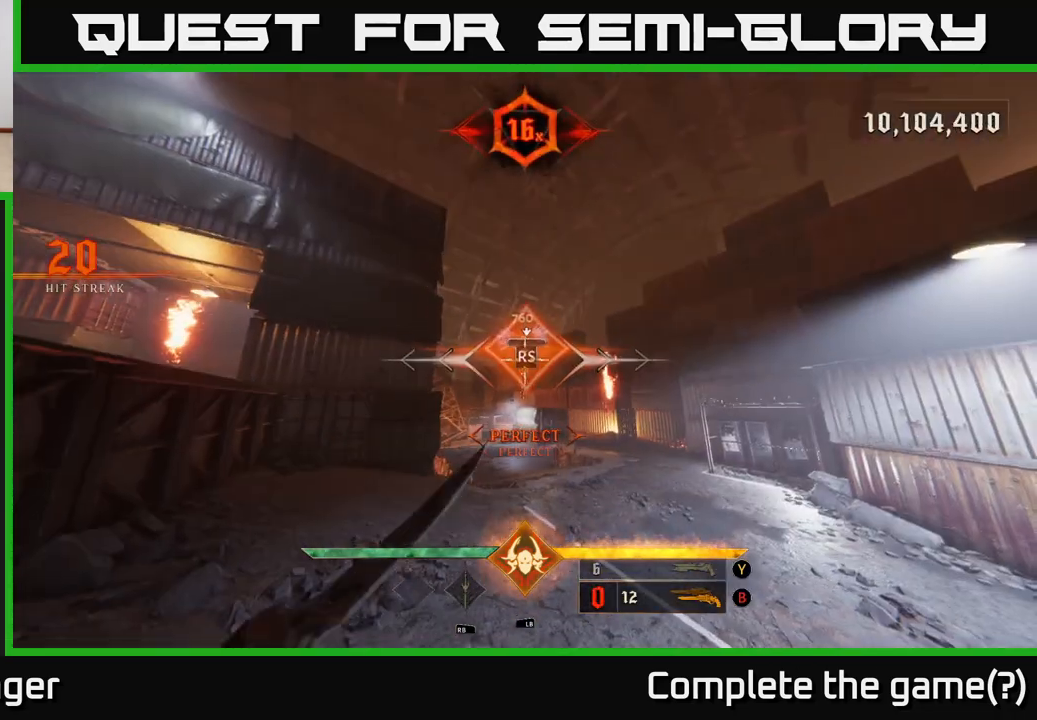
{"buttons": [], "left_stick": "down", "right_stick": "left", "events": [[217, "right_stick", "left"], [333, "left_stick", "down"]]}
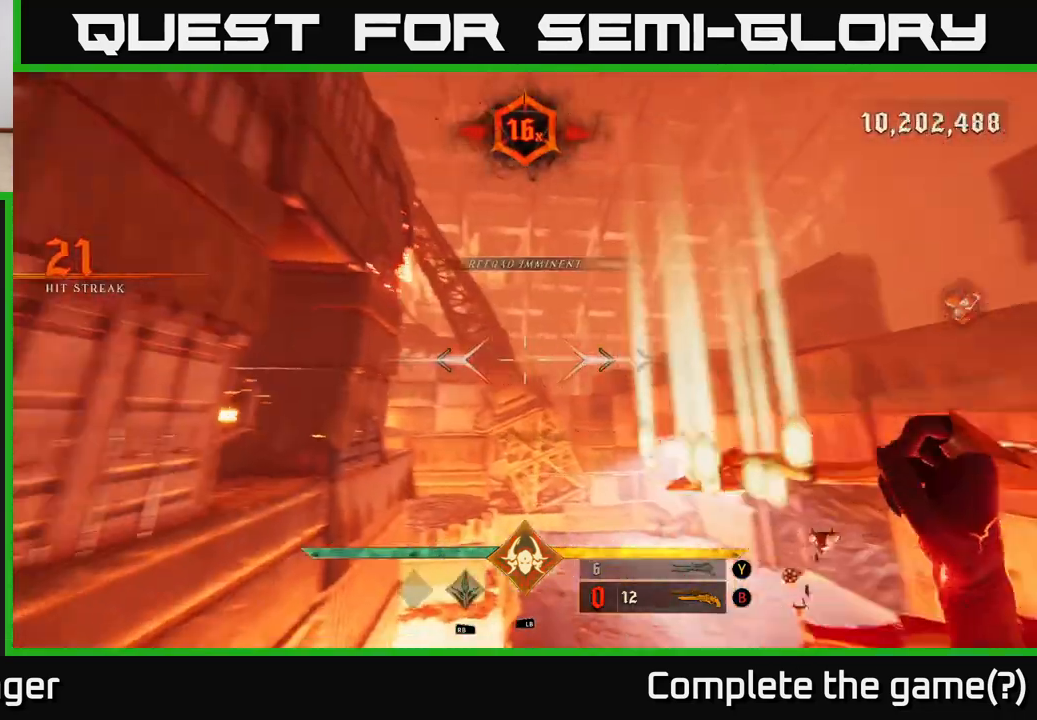
{"buttons": [], "left_stick": "down-left", "right_stick": "center", "events": [[50, "left_stick", "down-left"], [250, "right_stick", "center"]]}
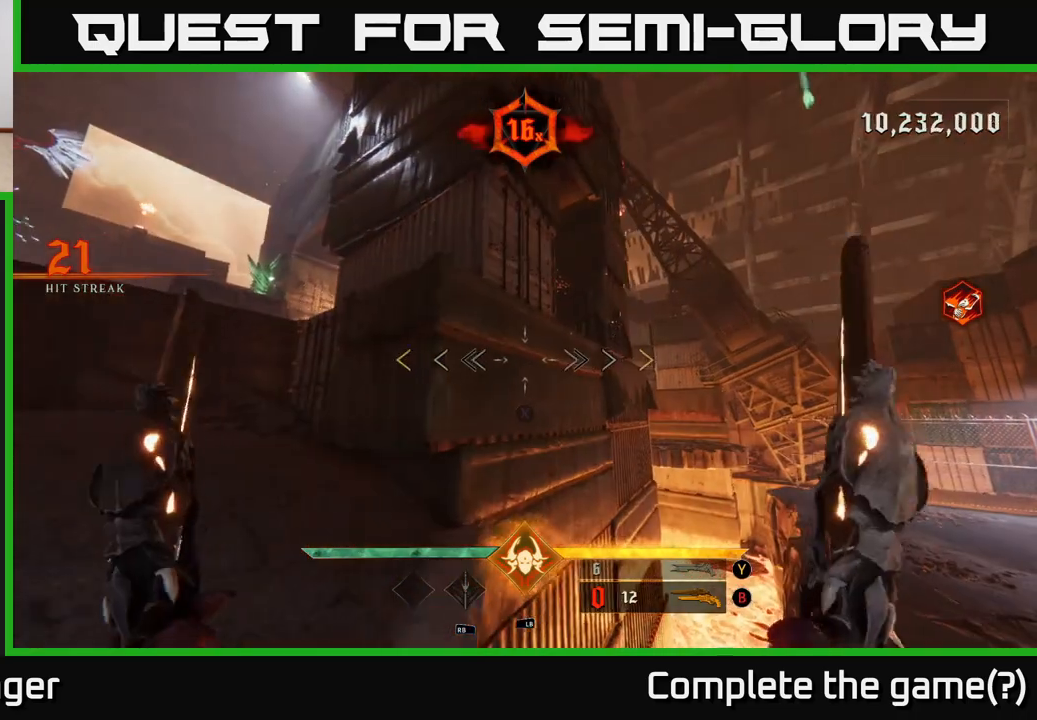
{"buttons": [], "left_stick": "down-left", "right_stick": "center", "events": []}
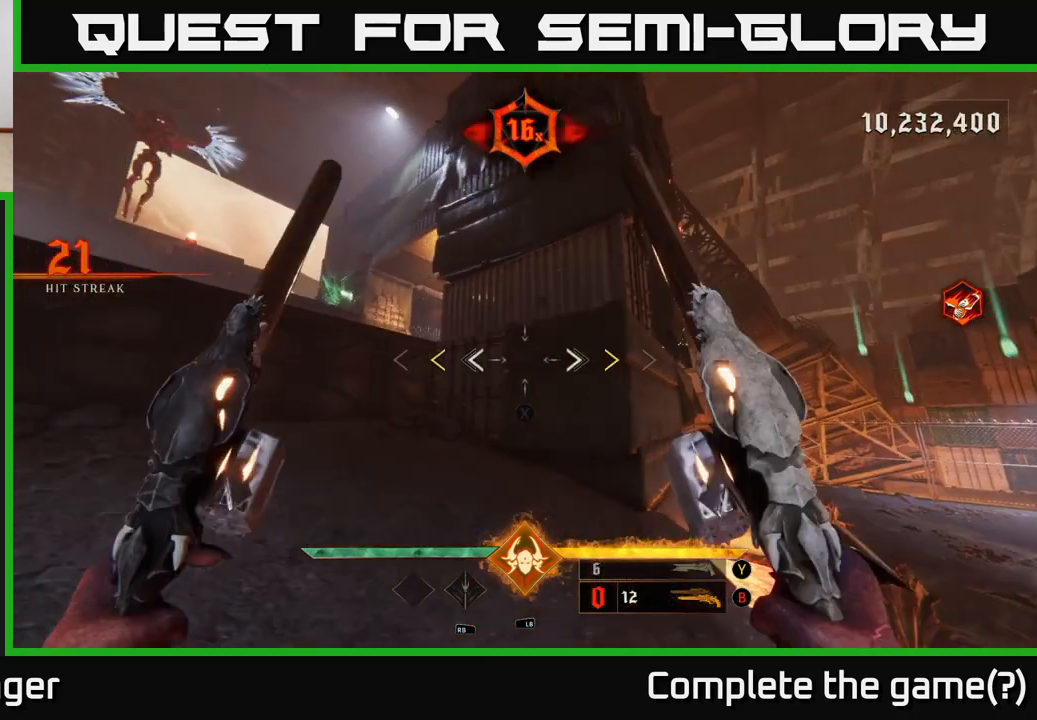
{"buttons": [], "left_stick": "down", "right_stick": "center", "events": [[50, "right_stick", "left"], [200, "right_stick", "up-left"], [300, "left_stick", "center"], [300, "right_stick", "center"], [350, "left_stick", "down"], [417, "X", "down"], [483, "X", "up"]]}
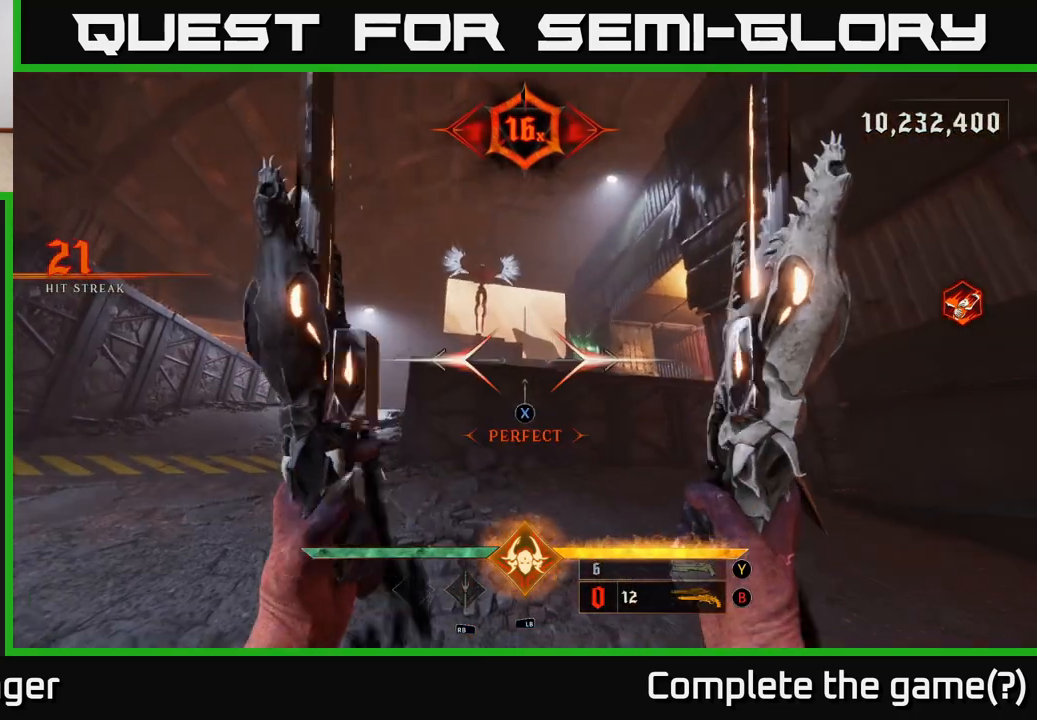
{"buttons": ["R2"], "left_stick": "center", "right_stick": "center", "events": [[17, "left_stick", "down-right"], [133, "left_stick", "down"], [150, "right_stick", "up-left"], [283, "left_stick", "center"], [317, "right_stick", "center"], [500, "R2", "down"]]}
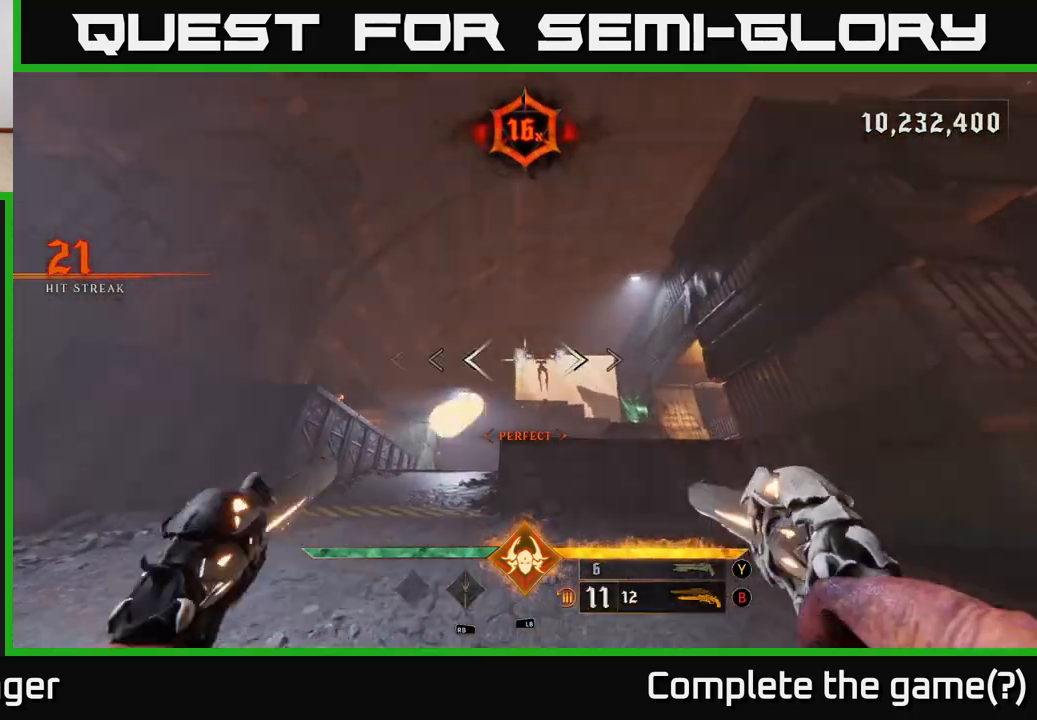
{"buttons": [], "left_stick": "left", "right_stick": "center", "events": [[33, "left_stick", "left"], [67, "R2", "up"], [167, "left_stick", "center"], [417, "left_stick", "left"], [417, "right_stick", "right"], [467, "R2", "down"], [483, "right_stick", "center"], [500, "R2", "up"]]}
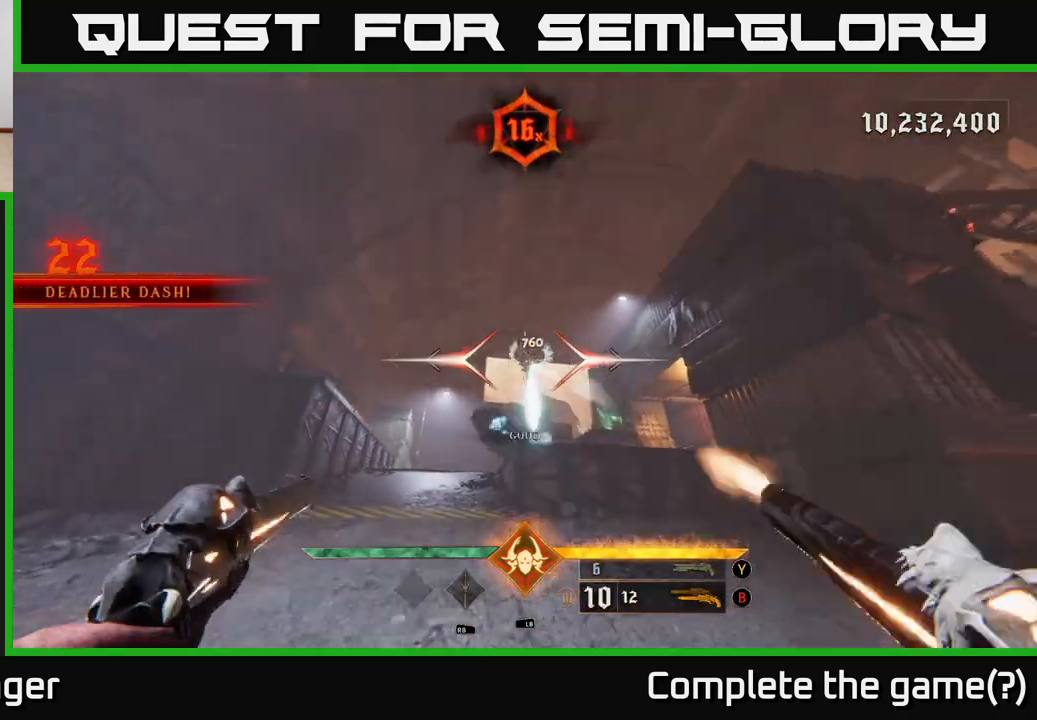
{"buttons": ["R2"], "left_stick": "left", "right_stick": "center", "events": [[250, "right_stick", "right"], [383, "right_stick", "center"], [483, "R2", "down"]]}
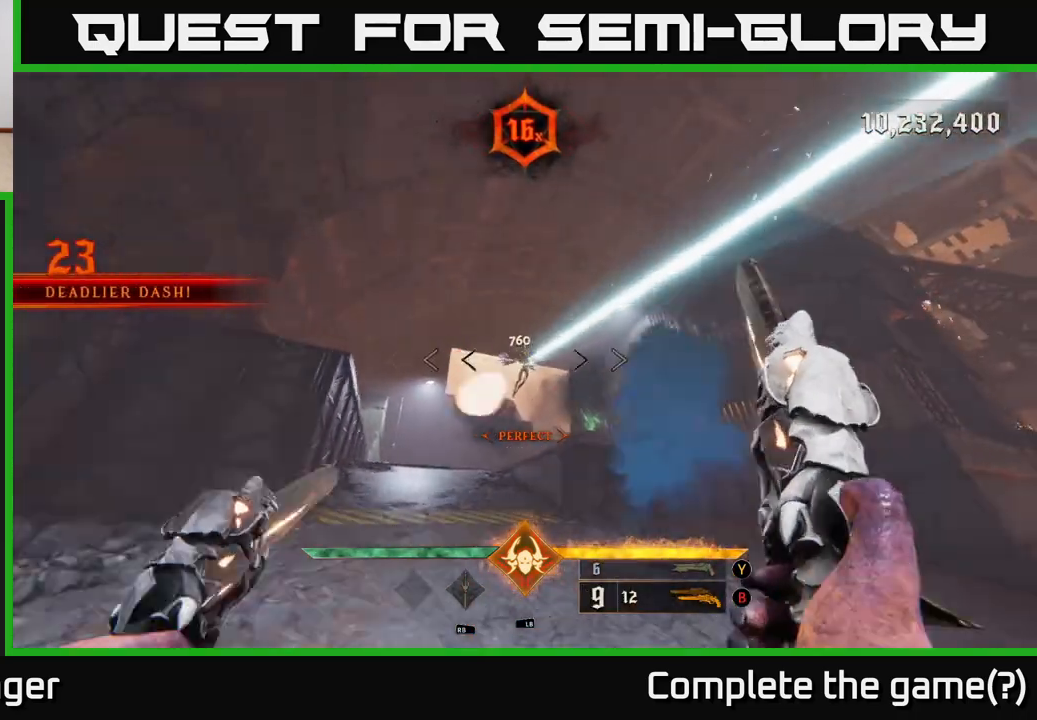
{"buttons": [], "left_stick": "up", "right_stick": "center", "events": [[117, "R2", "up"], [133, "left_stick", "up-left"], [200, "right_stick", "right"], [233, "left_stick", "up"], [283, "right_stick", "center"]]}
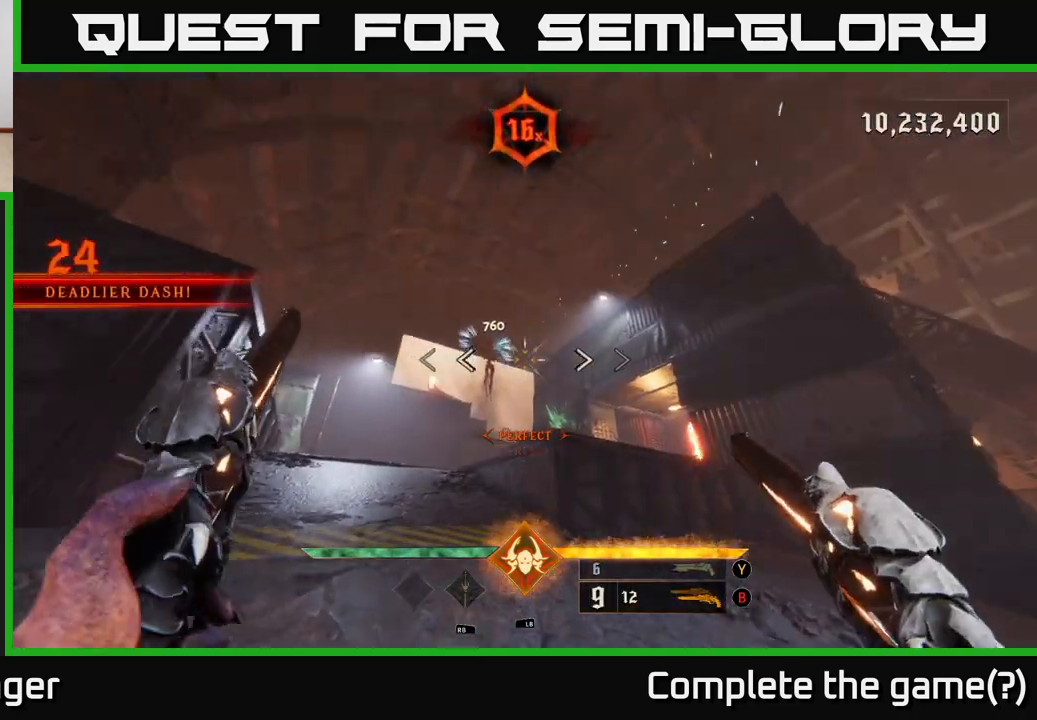
{"buttons": [], "left_stick": "up", "right_stick": "center", "events": [[50, "R2", "down"], [50, "right_stick", "up-left"], [133, "R2", "up"], [150, "right_stick", "center"]]}
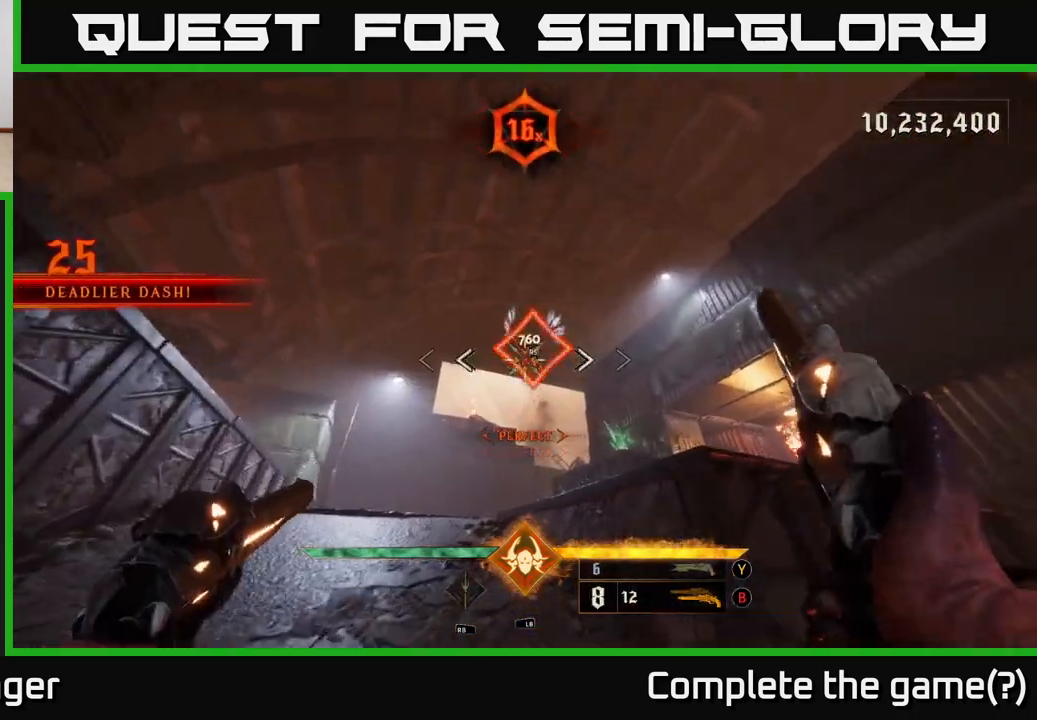
{"buttons": [], "left_stick": "center", "right_stick": "center", "events": [[267, "left_stick", "center"]]}
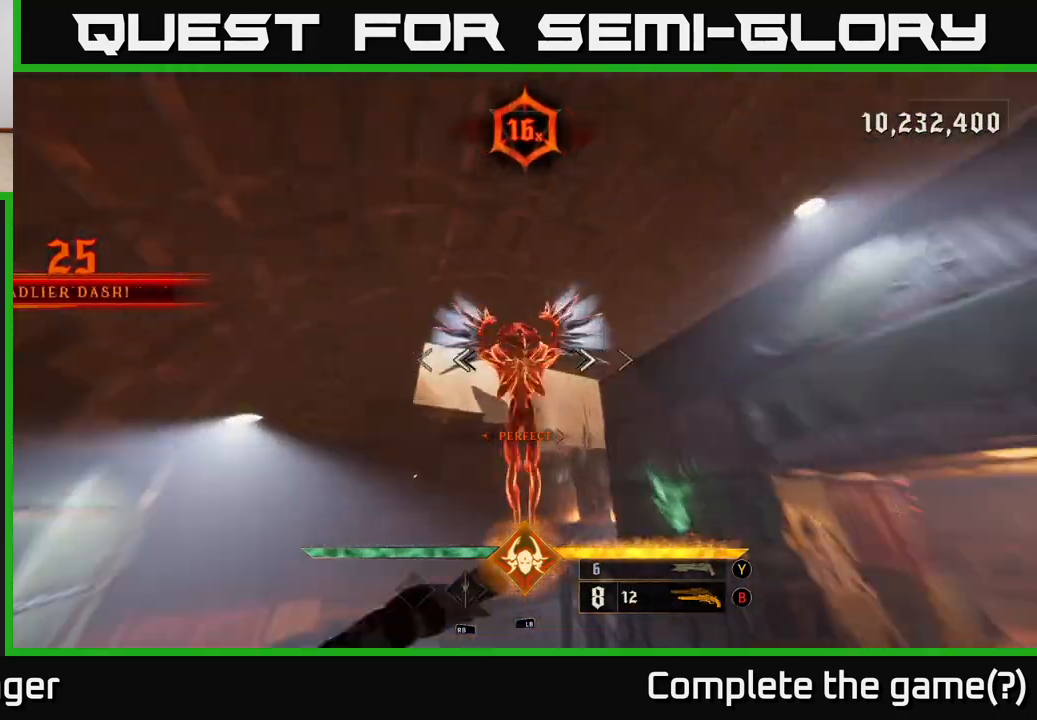
{"buttons": [], "left_stick": "left", "right_stick": "center", "events": [[67, "right_stick", "down"], [183, "left_stick", "left"], [467, "right_stick", "center"]]}
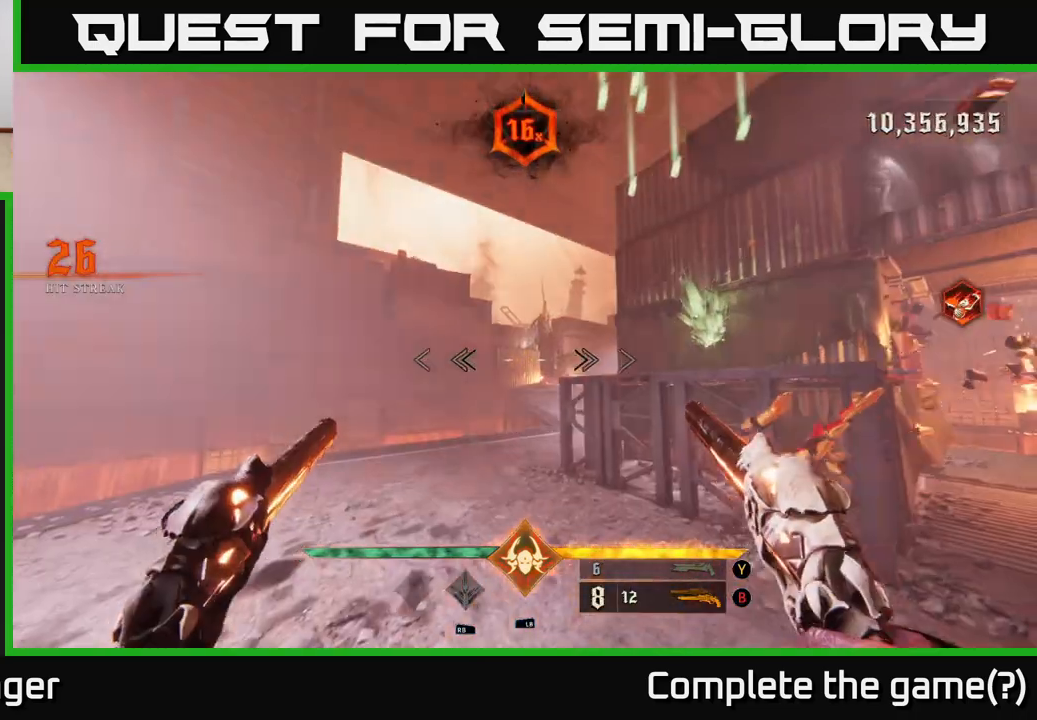
{"buttons": [], "left_stick": "left", "right_stick": "down-right", "events": [[133, "X", "down"], [200, "X", "up"], [250, "left_stick", "up-left"], [333, "right_stick", "down-right"], [450, "left_stick", "left"]]}
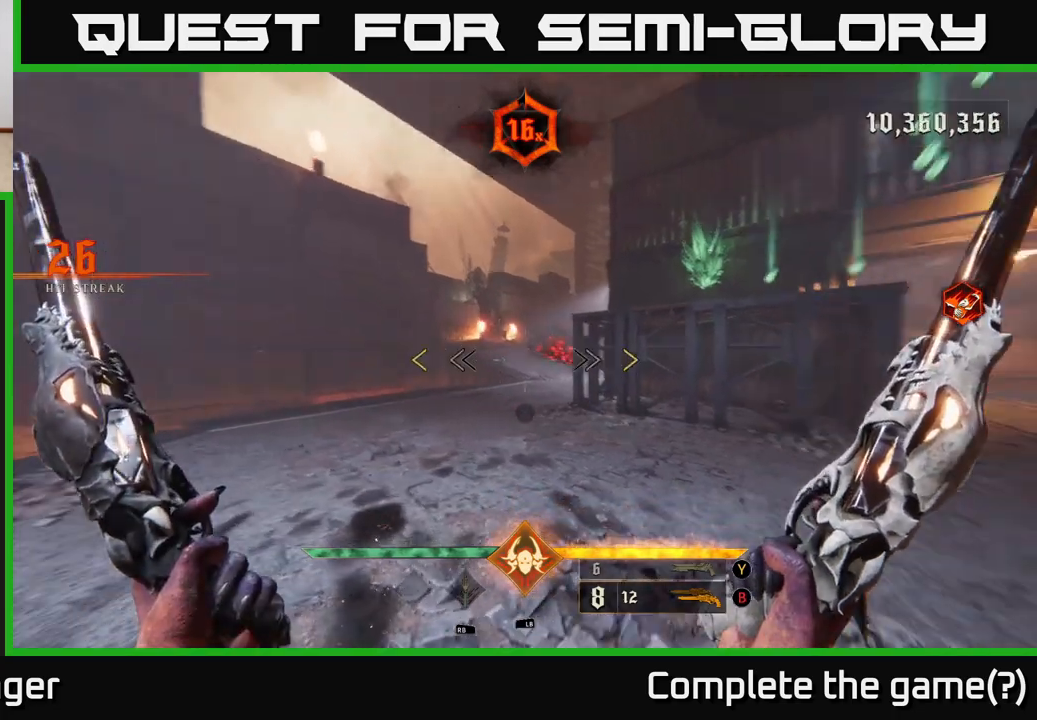
{"buttons": [], "left_stick": "up-left", "right_stick": "center", "events": [[67, "right_stick", "right"], [233, "right_stick", "up"], [317, "left_stick", "up-left"], [333, "right_stick", "center"]]}
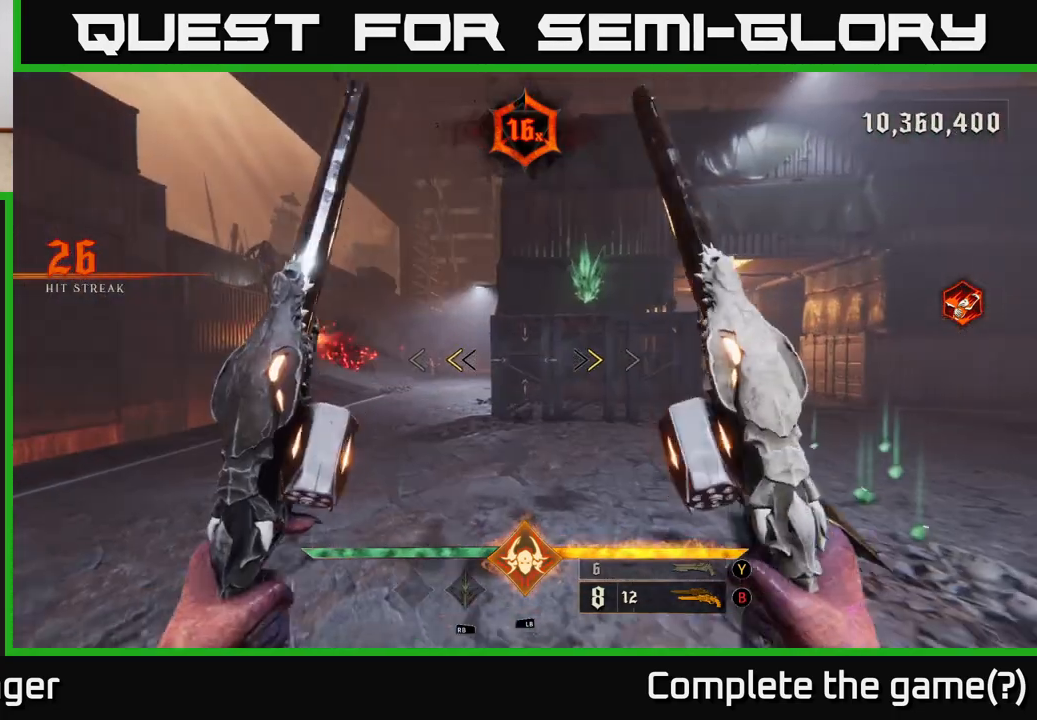
{"buttons": [], "left_stick": "up-left", "right_stick": "center", "events": [[133, "left_stick", "left"], [200, "X", "down"], [250, "X", "up"], [433, "left_stick", "up-left"]]}
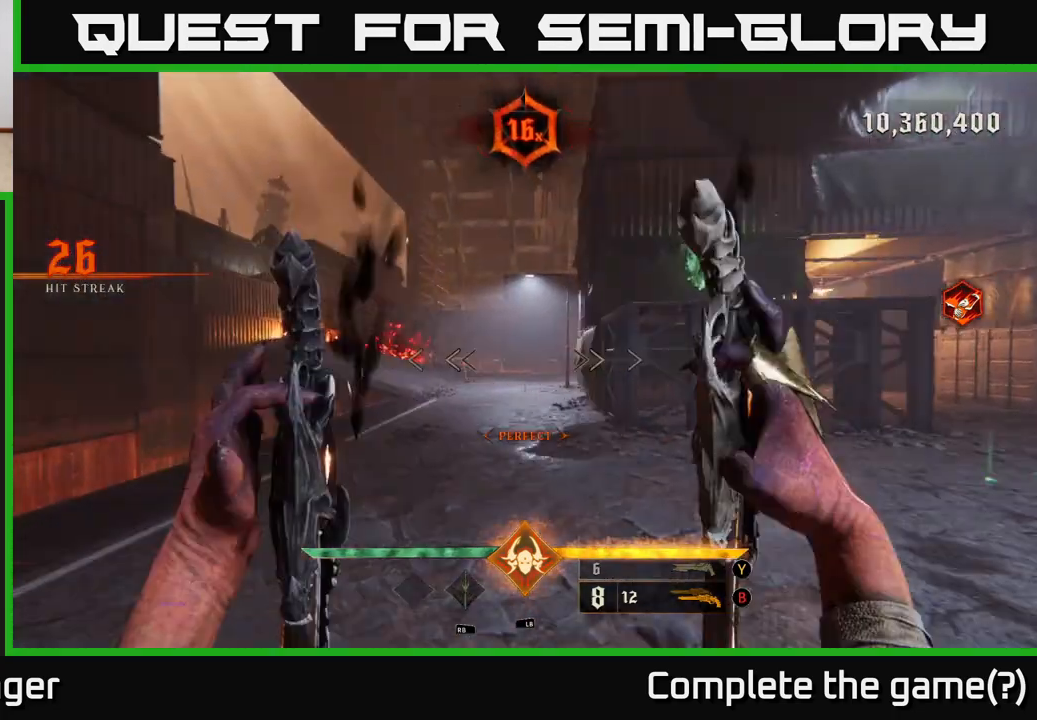
{"buttons": [], "left_stick": "up-right", "right_stick": "center", "events": [[100, "right_stick", "left"], [200, "right_stick", "center"], [217, "R2", "down"], [250, "left_stick", "center"], [300, "R2", "up"], [367, "left_stick", "up-right"]]}
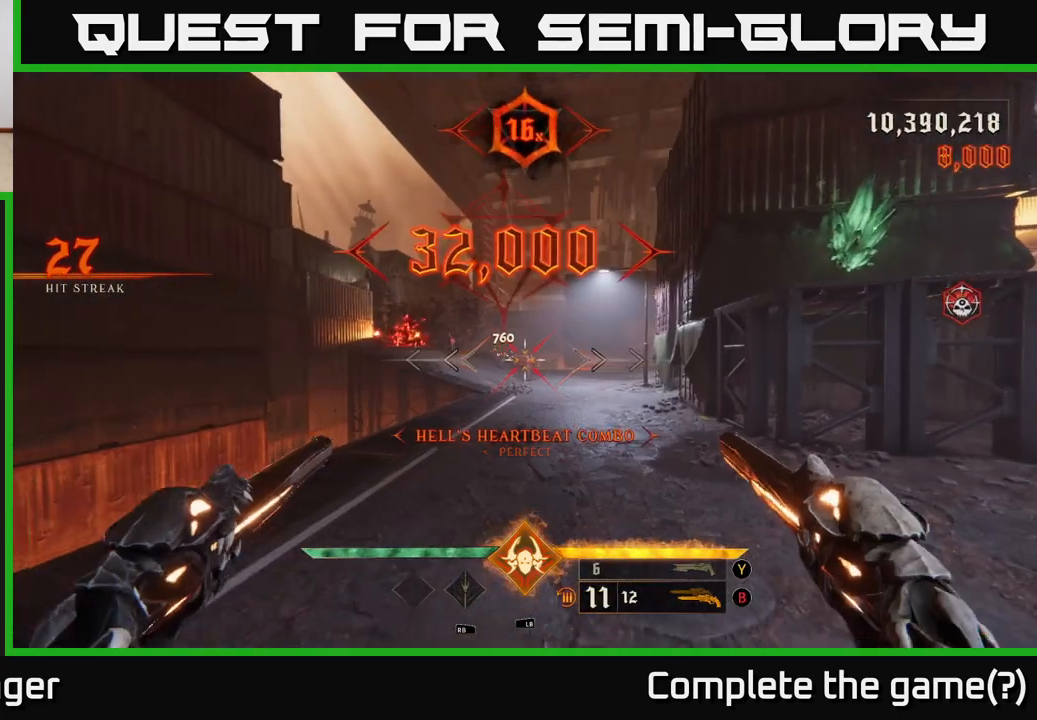
{"buttons": [], "left_stick": "up", "right_stick": "left", "events": [[200, "right_stick", "up-left"], [233, "R2", "down"], [250, "right_stick", "center"], [317, "R2", "up"], [417, "left_stick", "up"], [500, "right_stick", "left"]]}
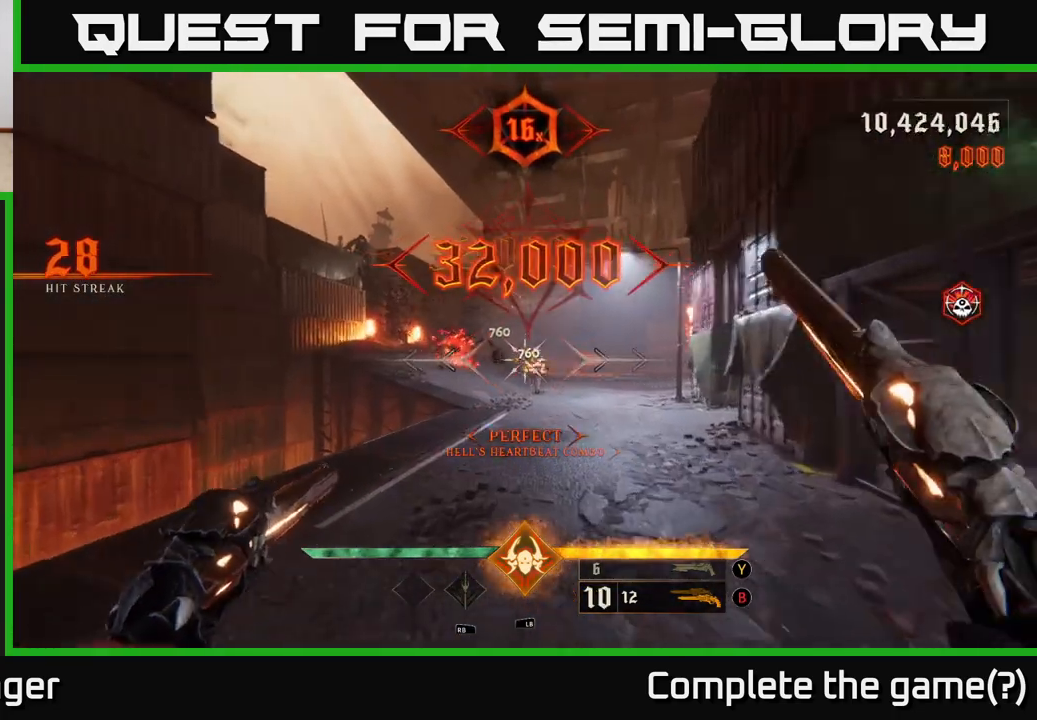
{"buttons": [], "left_stick": "up-right", "right_stick": "center", "events": [[150, "right_stick", "center"], [250, "R2", "down"], [267, "left_stick", "up-right"], [333, "R2", "up"]]}
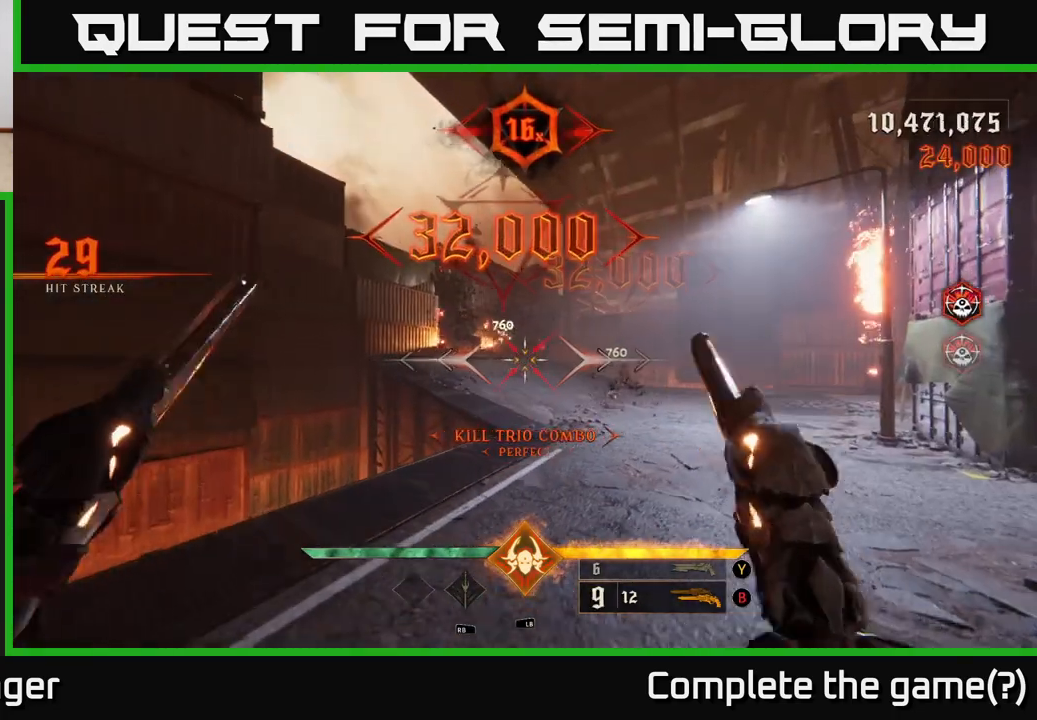
{"buttons": [], "left_stick": "up", "right_stick": "up-left", "events": [[433, "left_stick", "up"], [450, "right_stick", "up-left"]]}
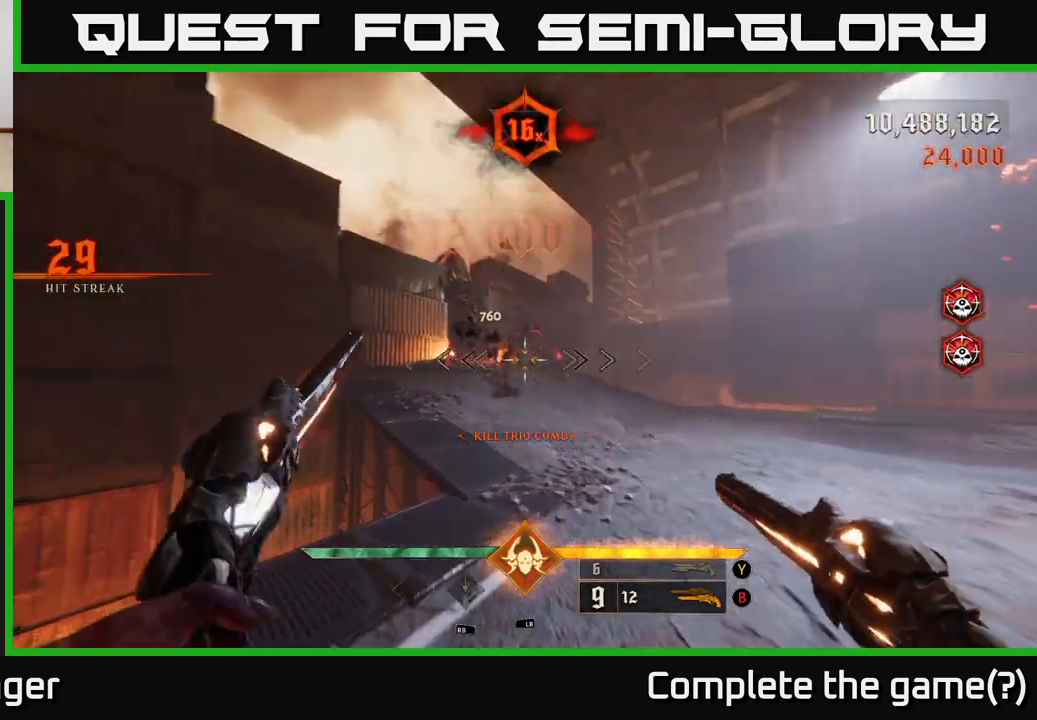
{"buttons": [], "left_stick": "up", "right_stick": "center", "events": [[83, "right_stick", "center"], [217, "left_stick", "up-right"], [267, "right_stick", "up-right"], [317, "R2", "down"], [367, "left_stick", "up"], [367, "right_stick", "center"], [433, "R2", "up"]]}
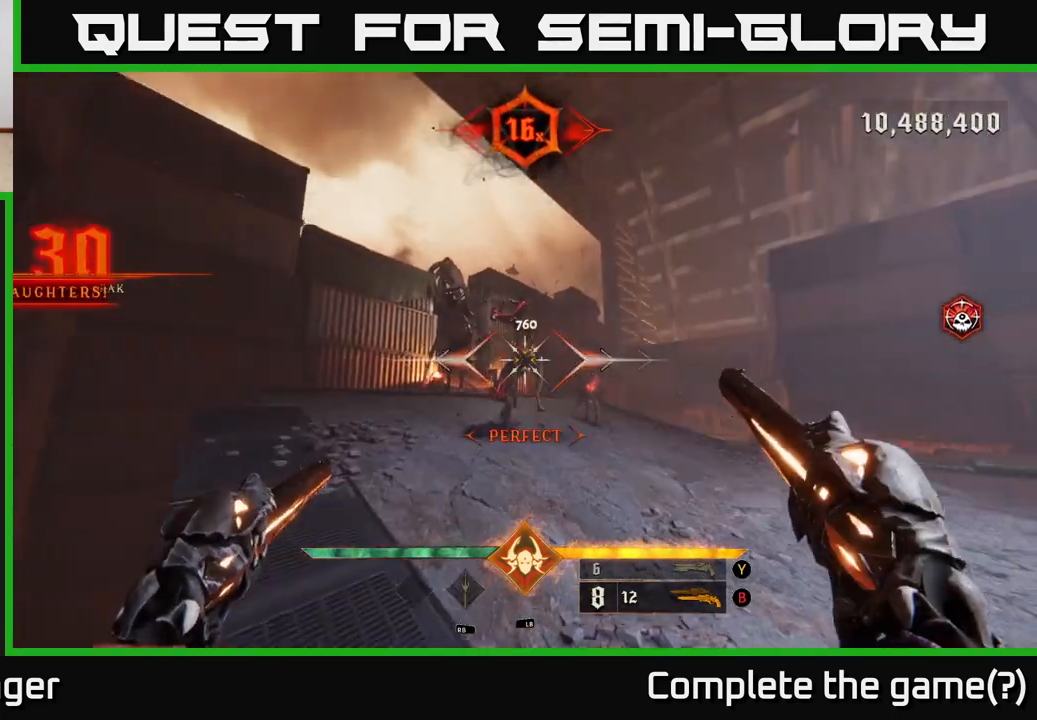
{"buttons": [], "left_stick": "down", "right_stick": "center", "events": [[17, "left_stick", "center"], [133, "right_stick", "up"], [217, "left_stick", "down"], [267, "right_stick", "center"], [333, "R2", "down"], [400, "R2", "up"]]}
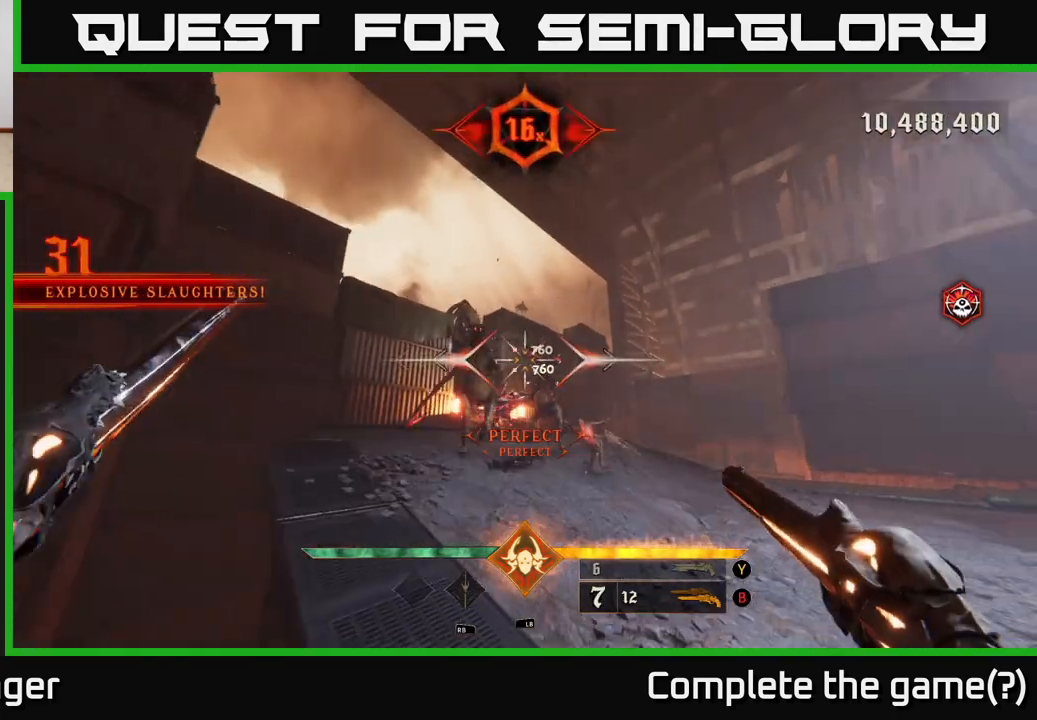
{"buttons": [], "left_stick": "down", "right_stick": "center", "events": [[150, "right_stick", "down"], [333, "right_stick", "center"], [383, "R2", "down"], [467, "R2", "up"]]}
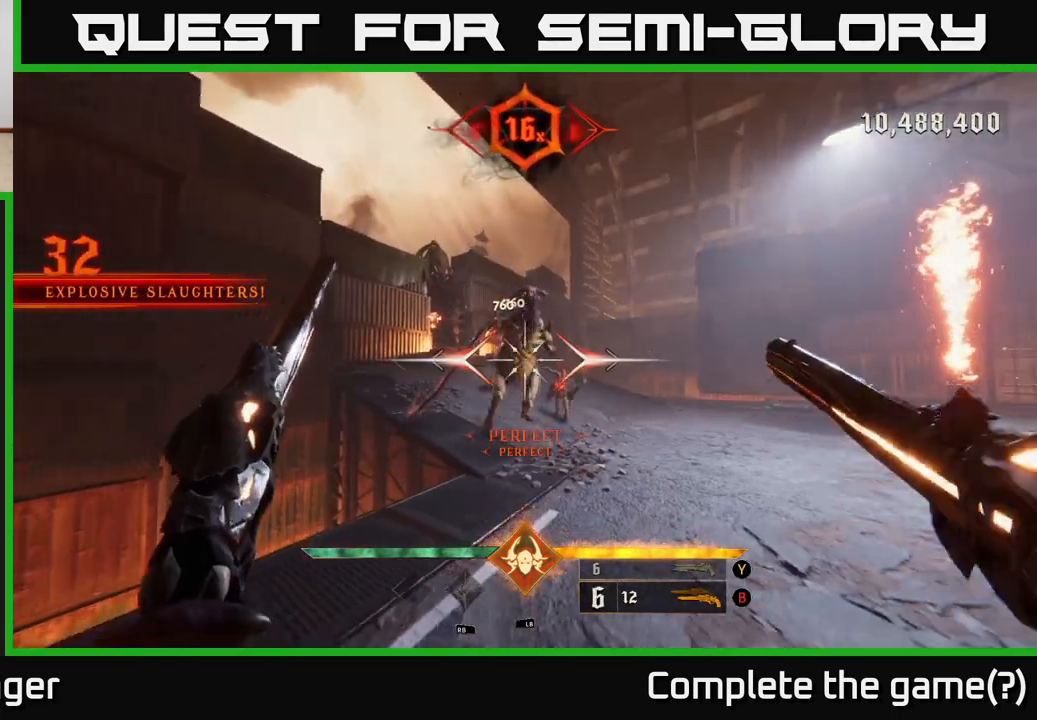
{"buttons": [], "left_stick": "down", "right_stick": "center", "events": [[200, "right_stick", "down-right"], [367, "right_stick", "center"], [417, "R2", "down"], [483, "R2", "up"]]}
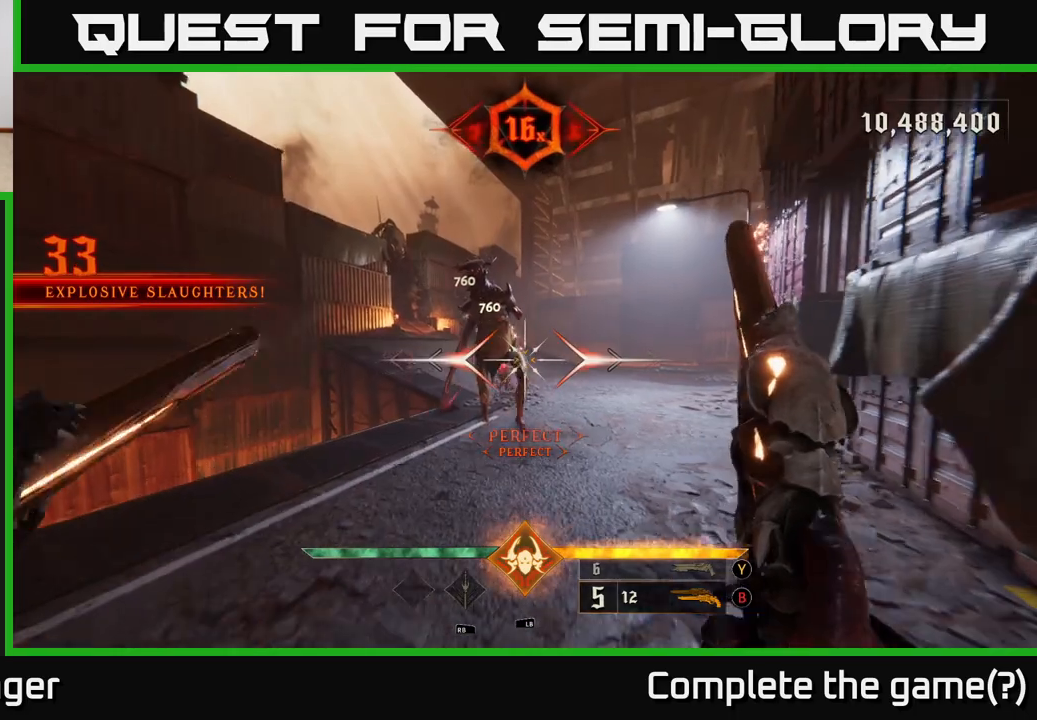
{"buttons": ["R2"], "left_stick": "down", "right_stick": "down", "events": [[367, "right_stick", "up"], [467, "R2", "down"], [500, "right_stick", "down"]]}
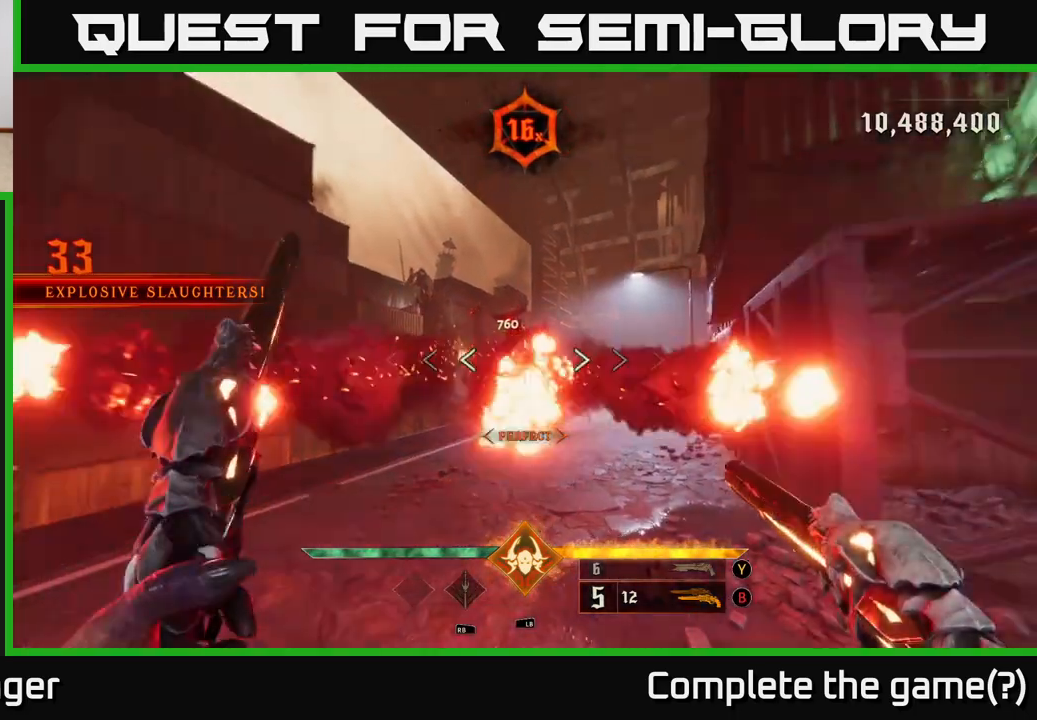
{"buttons": ["R2"], "left_stick": "down-right", "right_stick": "up-left", "events": [[33, "right_stick", "center"], [50, "R2", "up"], [83, "left_stick", "down-right"], [300, "right_stick", "left"], [433, "right_stick", "up-left"], [500, "R2", "down"]]}
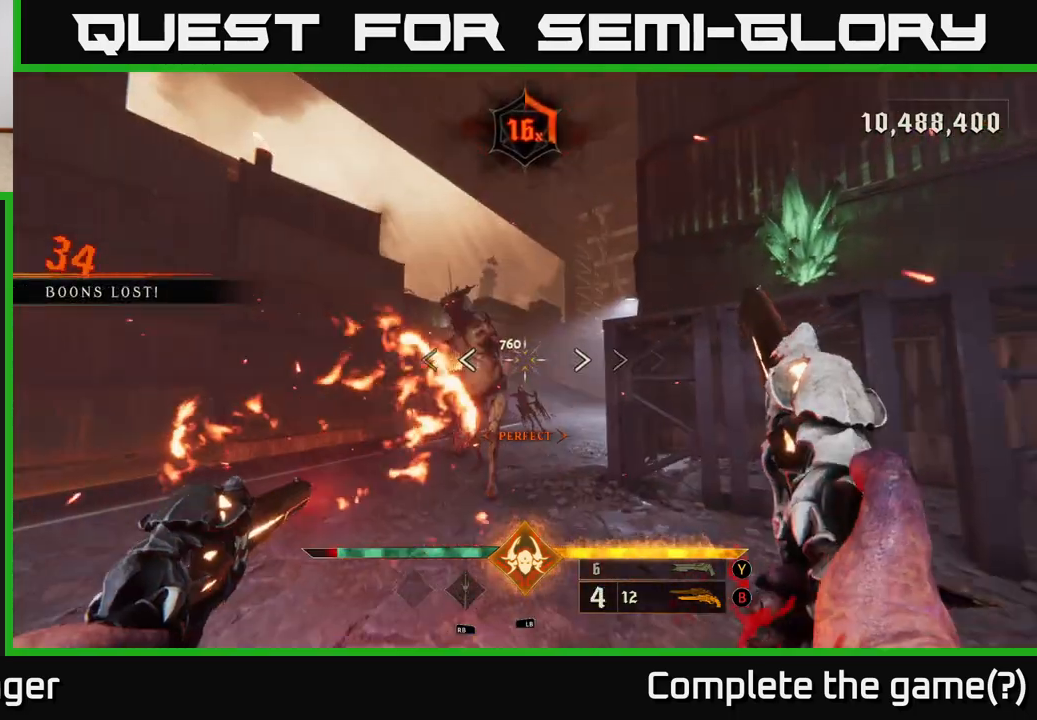
{"buttons": ["R2"], "left_stick": "down", "right_stick": "up-left", "events": [[50, "left_stick", "down"], [67, "right_stick", "center"], [83, "R2", "up"], [483, "right_stick", "up-left"], [500, "R2", "down"]]}
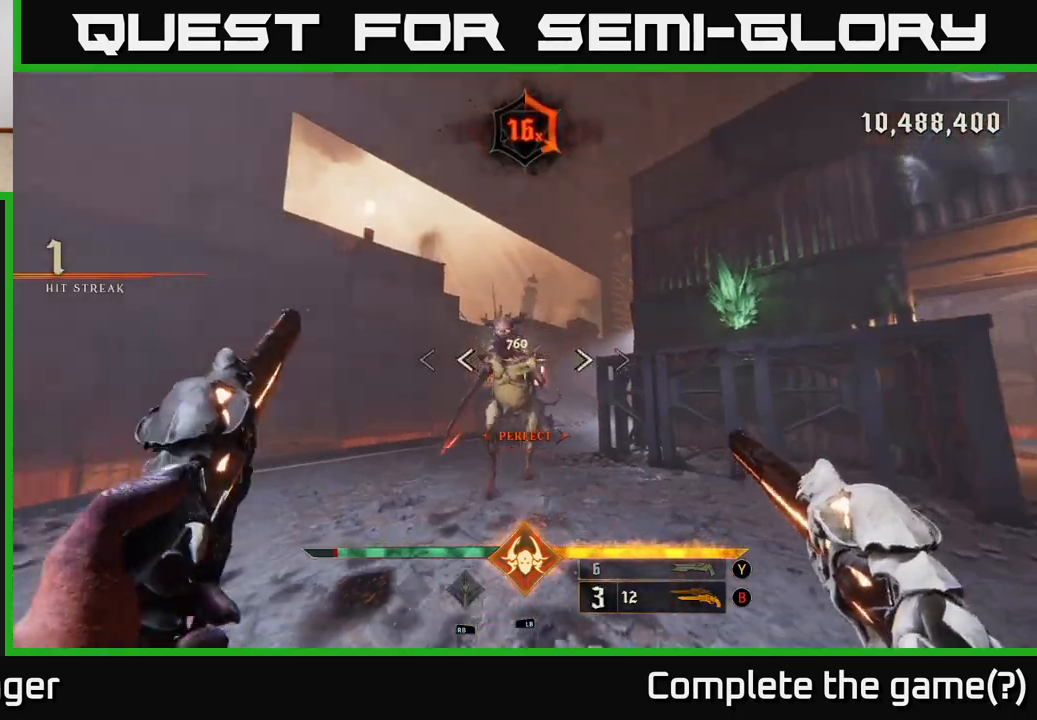
{"buttons": [], "left_stick": "down", "right_stick": "left", "events": [[67, "R2", "up"], [67, "right_stick", "center"], [450, "right_stick", "left"]]}
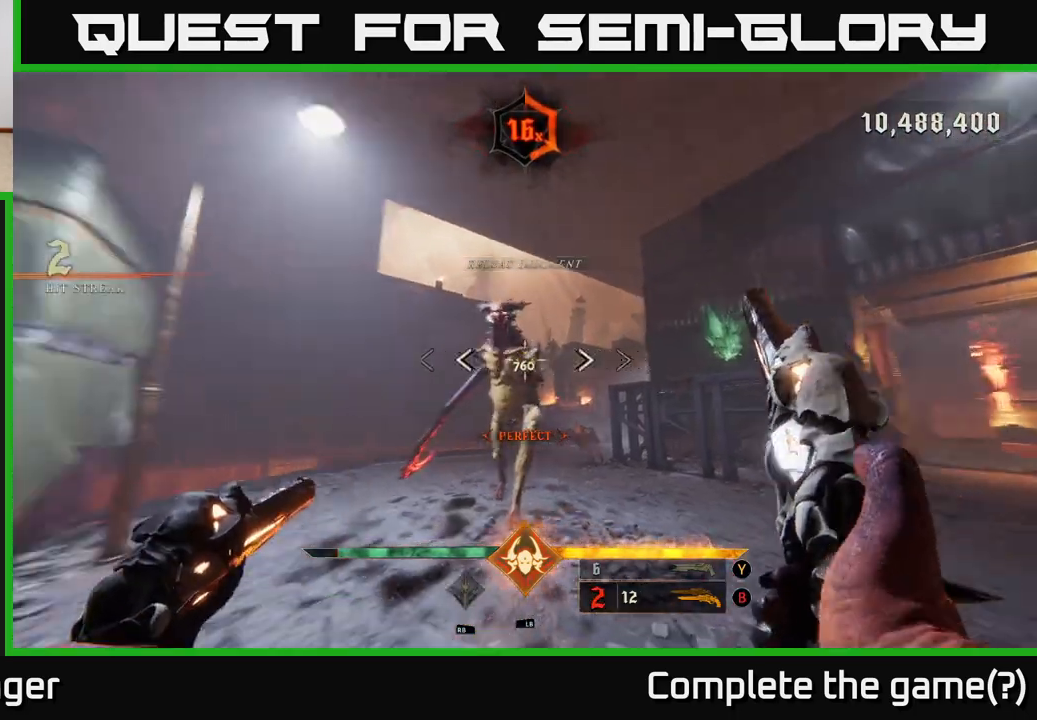
{"buttons": [], "left_stick": "down-right", "right_stick": "up-left", "events": [[33, "R2", "down"], [50, "left_stick", "down-right"], [50, "right_stick", "center"], [100, "R2", "up"], [417, "right_stick", "up-left"]]}
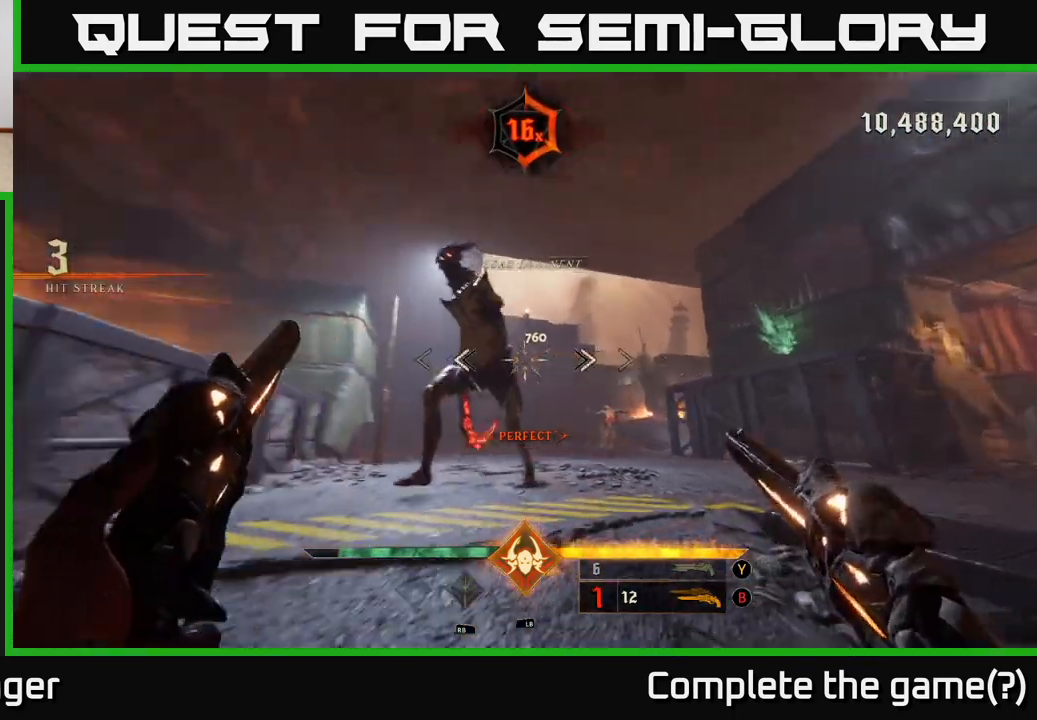
{"buttons": [], "left_stick": "down", "right_stick": "up-left", "events": [[83, "R2", "down"], [117, "right_stick", "center"], [150, "R2", "up"], [267, "left_stick", "down"], [367, "right_stick", "up-left"]]}